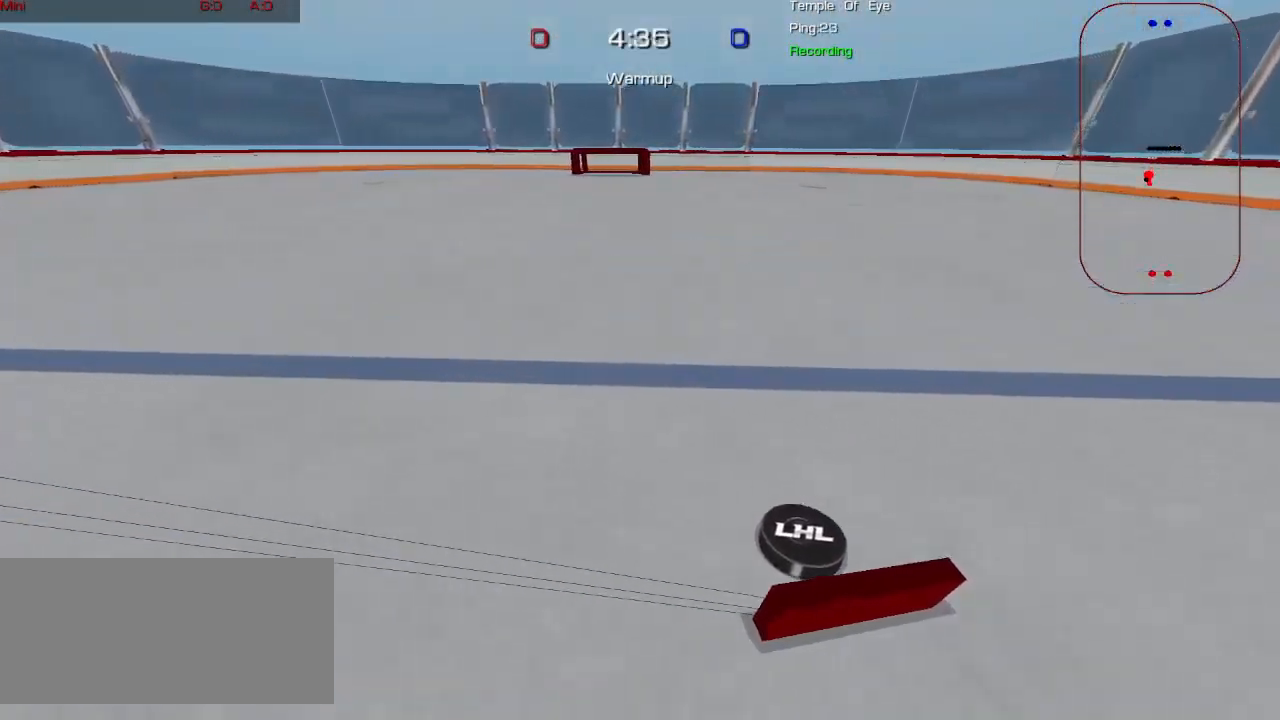
Gameplay with keyboard and mouse; each line is a JSON object with the keys and mouse buttons held at the frame after it. "events" lists presses ("down") and releases ("up") of "a", "ctrl", "d", "e", "q", "s", "shift", "space", "w", "mouse_left", "mouse_right", "mouse_mb4" and "mouse_mb5" between this image and that frame as [ms after this image, input, new state], when the widget could be followed in between. "mouse_left", "mouse_right", "mouse_mb4", "mouse_mb5" = the "left", "right", "mb4", "mb5" buttons of the "mouse" list. No other keys are recorded. Mouse movement is not recorded. Not read: mouse_wheel.
{"keys": ["a", "w"], "mouse": [], "events": [[483, "a", "down"]]}
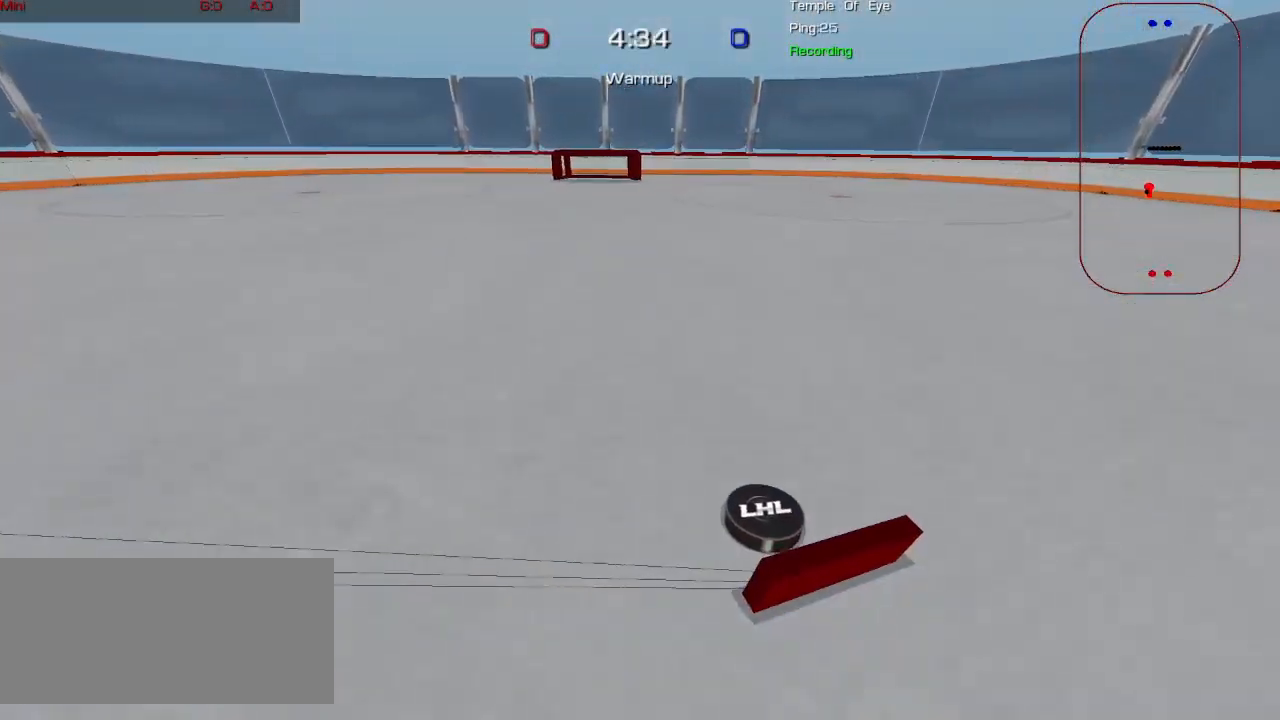
{"keys": ["w"], "mouse": [], "events": [[83, "a", "up"]]}
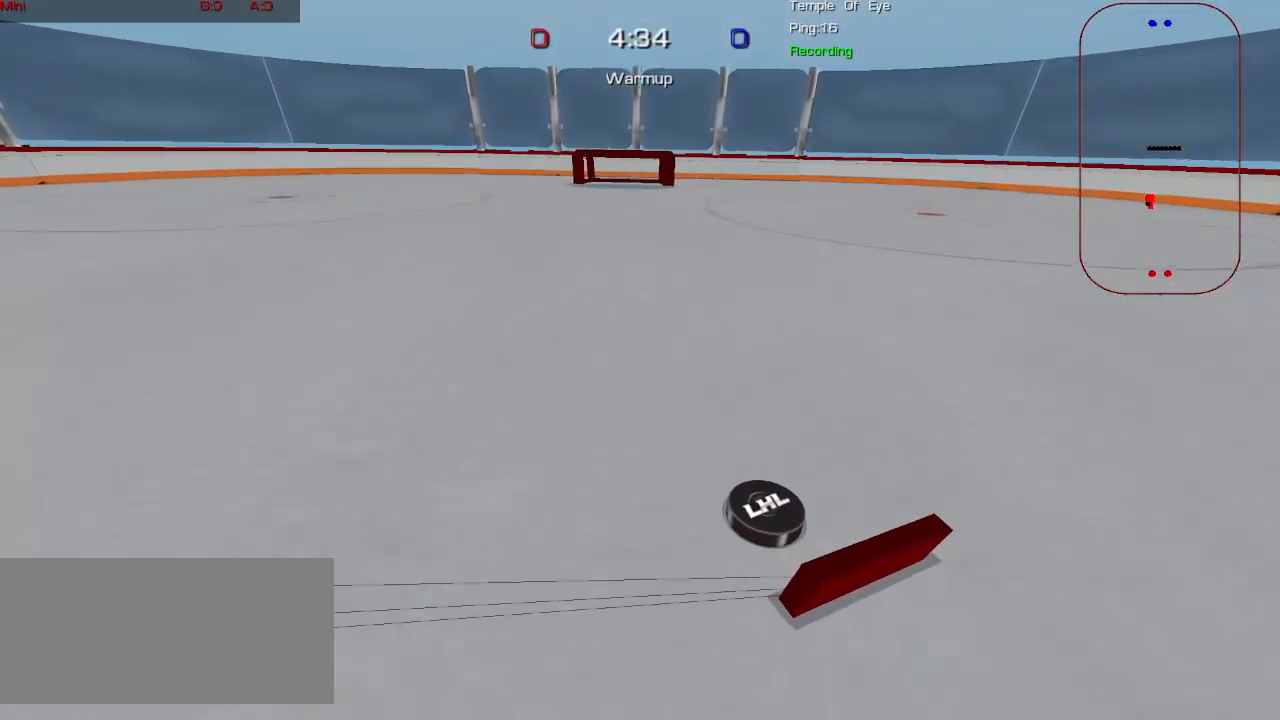
{"keys": ["w"], "mouse": [], "events": []}
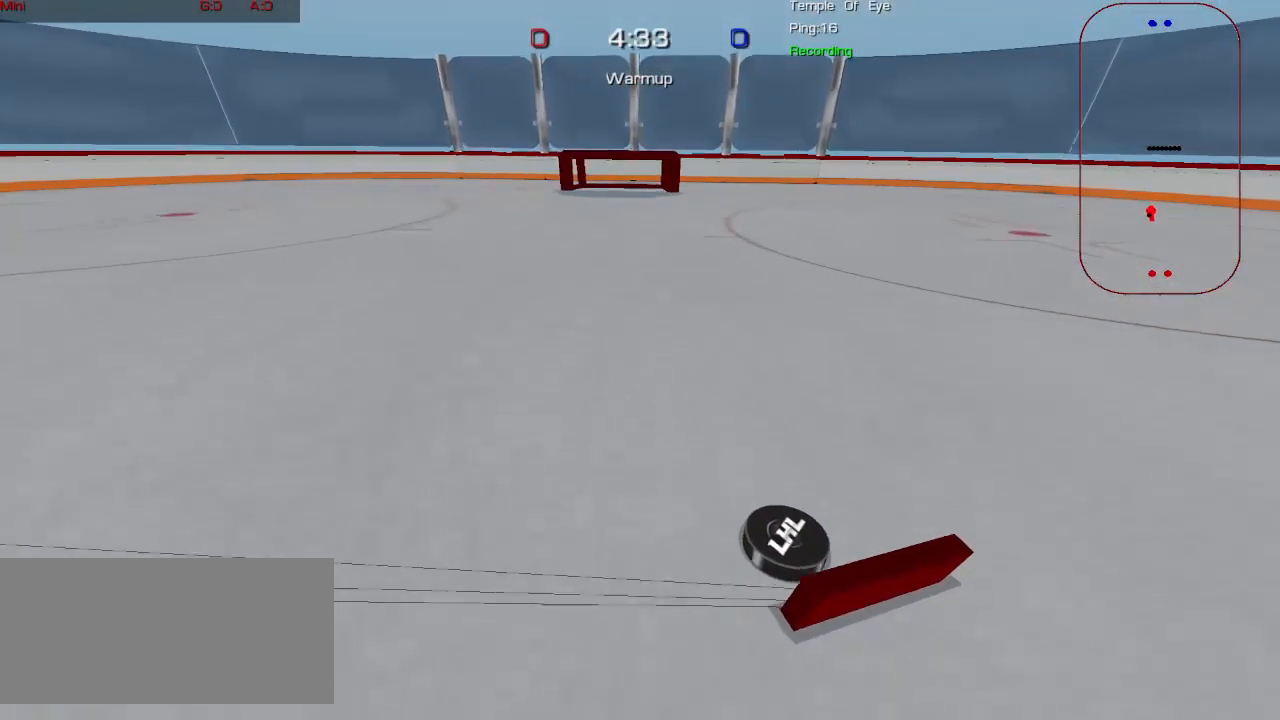
{"keys": ["w"], "mouse": [], "events": [[217, "a", "down"], [300, "a", "up"]]}
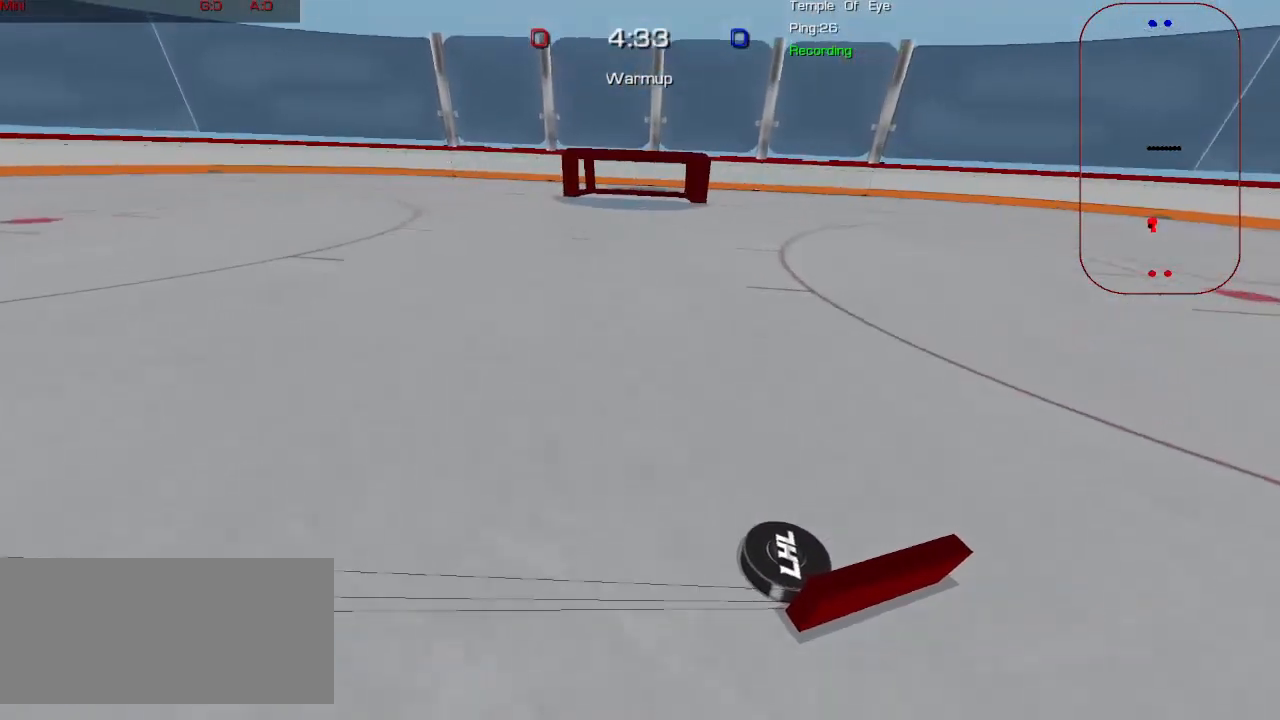
{"keys": ["w"], "mouse": [], "events": []}
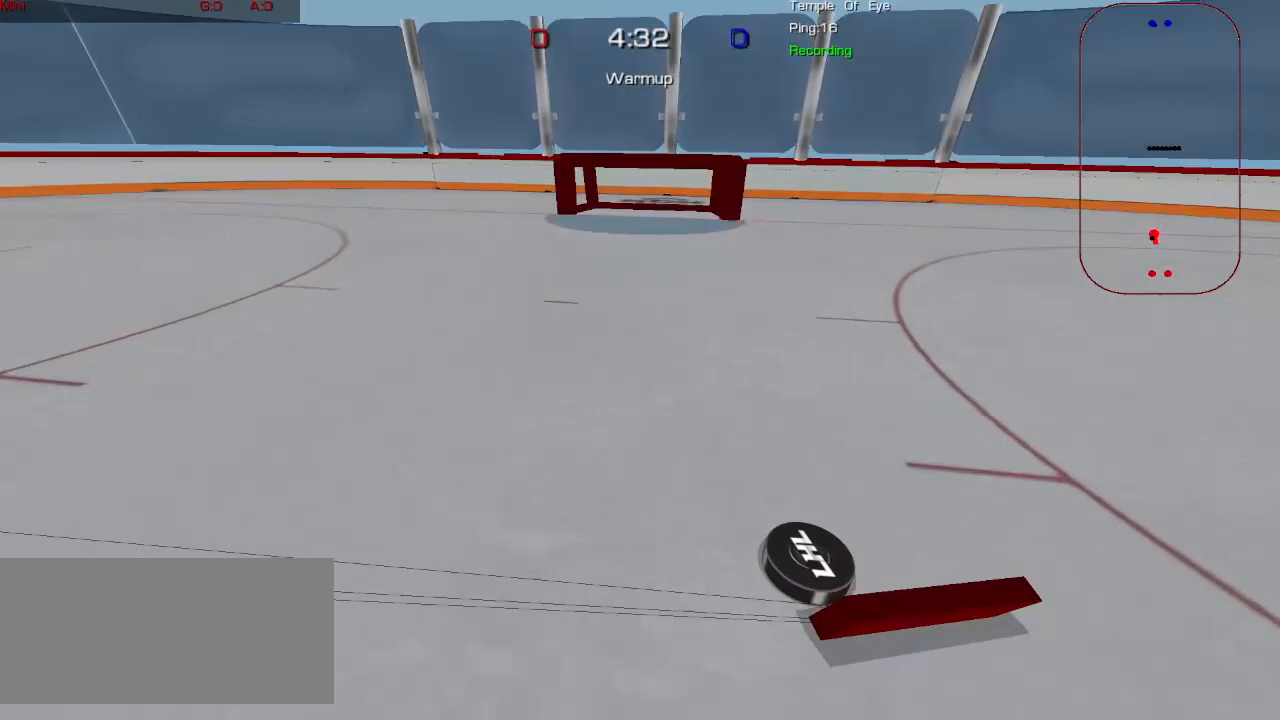
{"keys": ["w"], "mouse": [], "events": []}
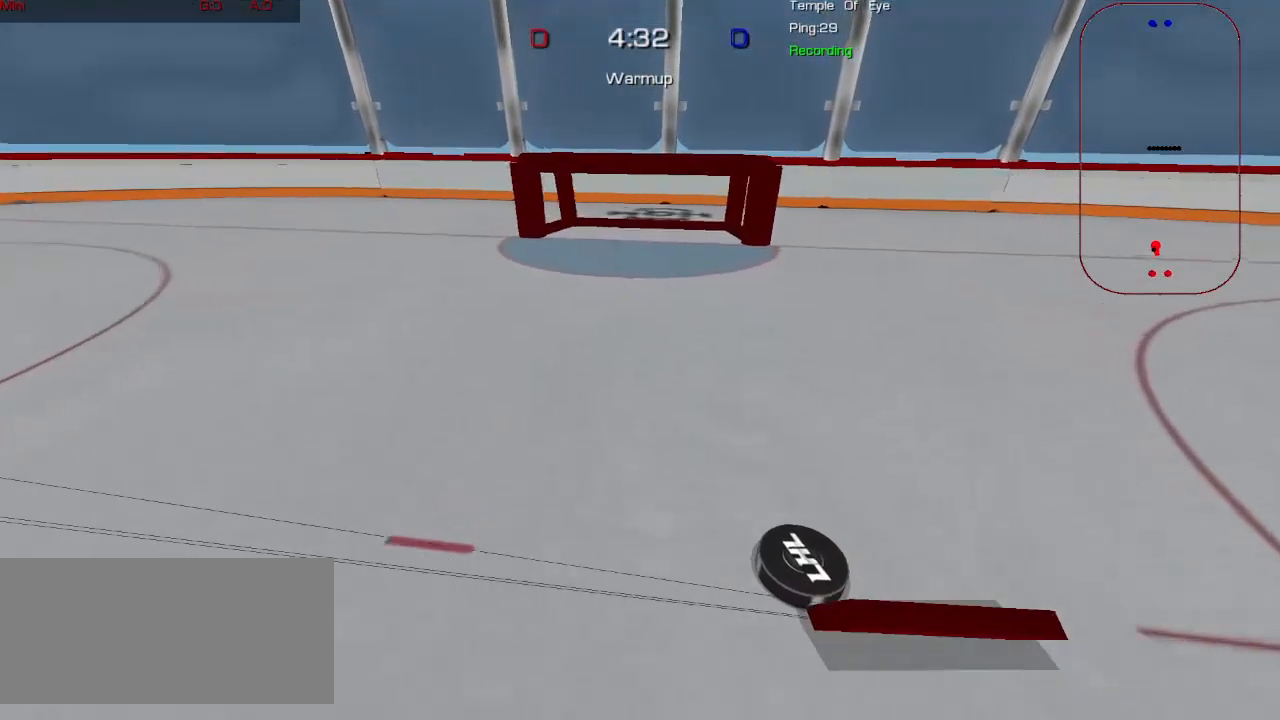
{"keys": ["w"], "mouse": [], "events": [[317, "a", "down"], [483, "a", "up"]]}
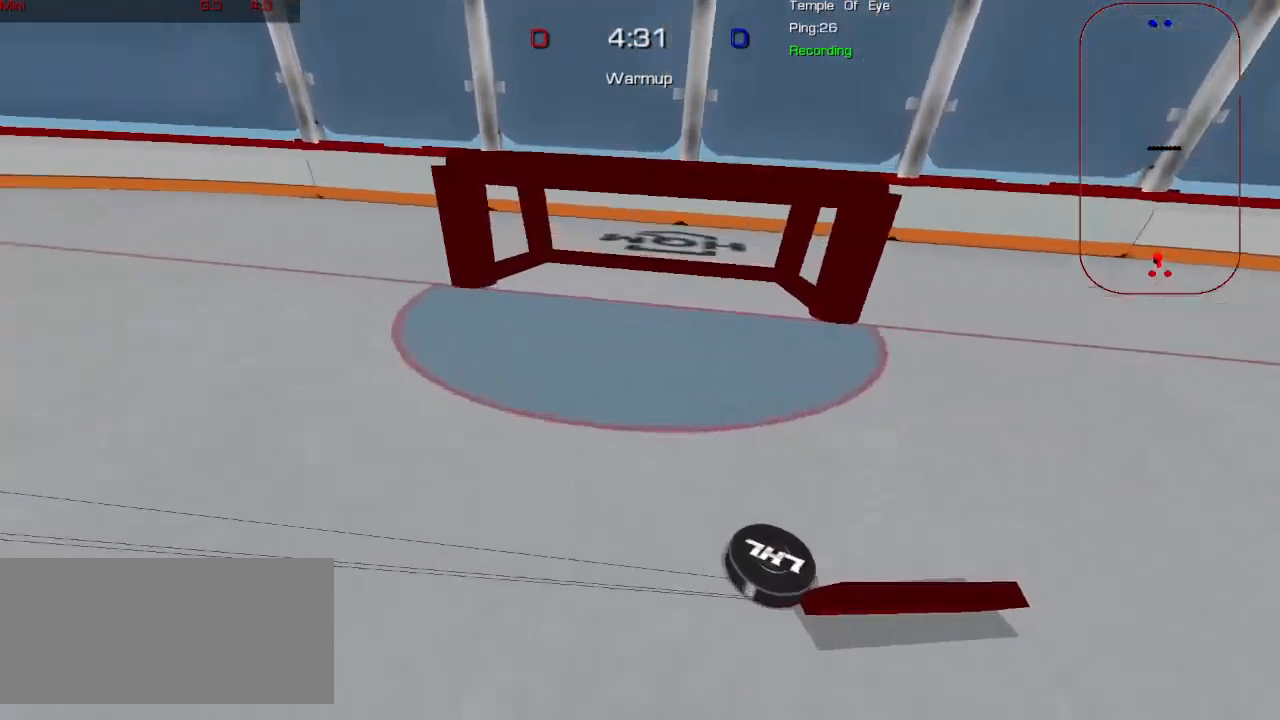
{"keys": ["w"], "mouse": [], "events": []}
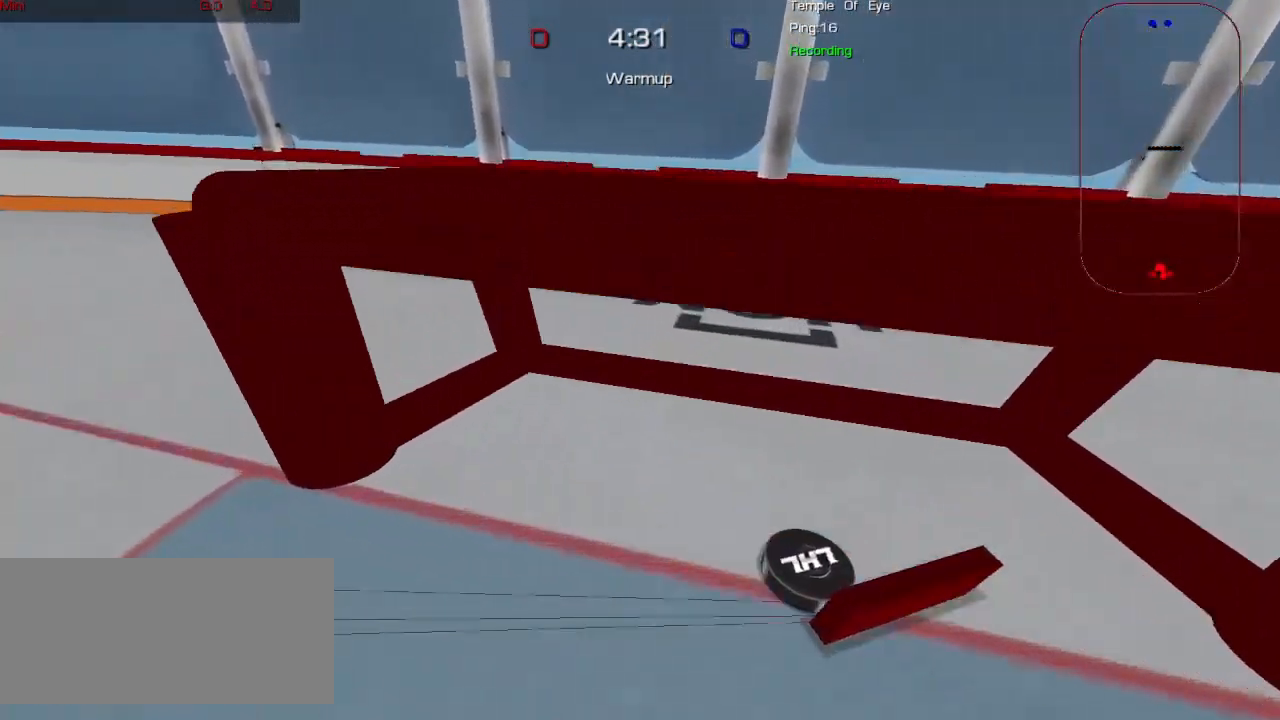
{"keys": ["a"], "mouse": []}
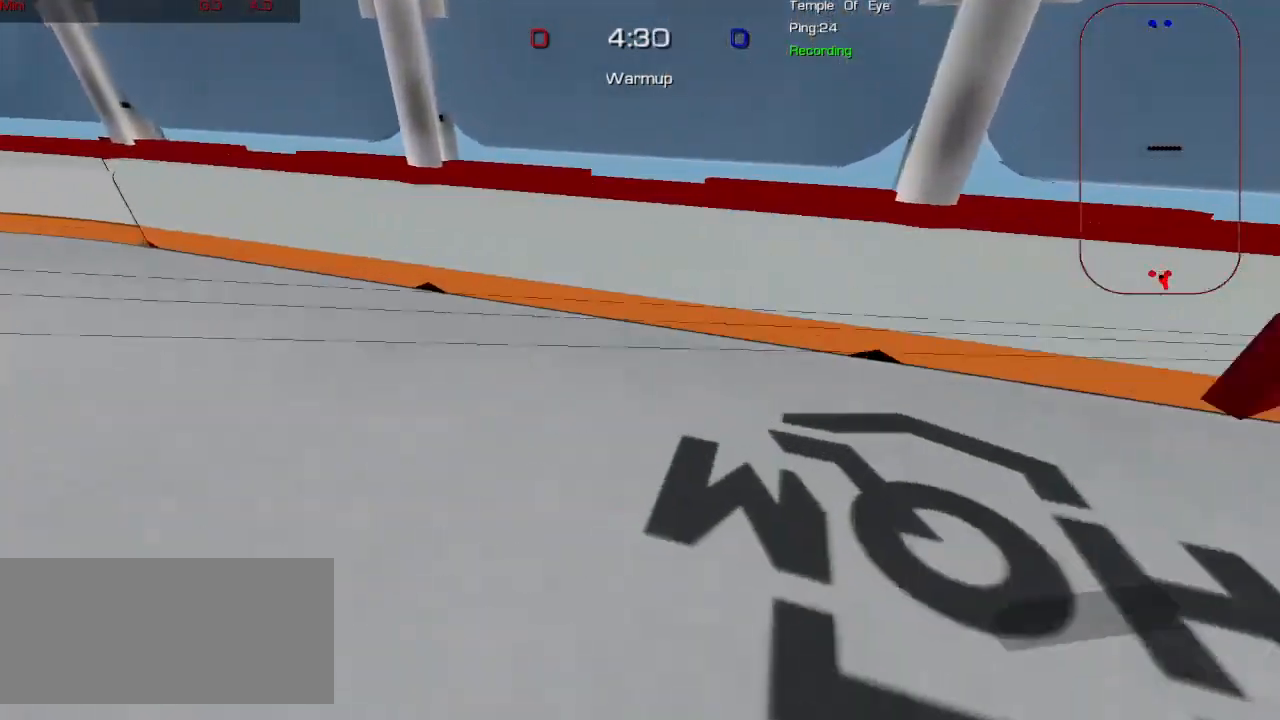
{"keys": ["a", "w"], "mouse": [], "events": [[183, "w", "down"]]}
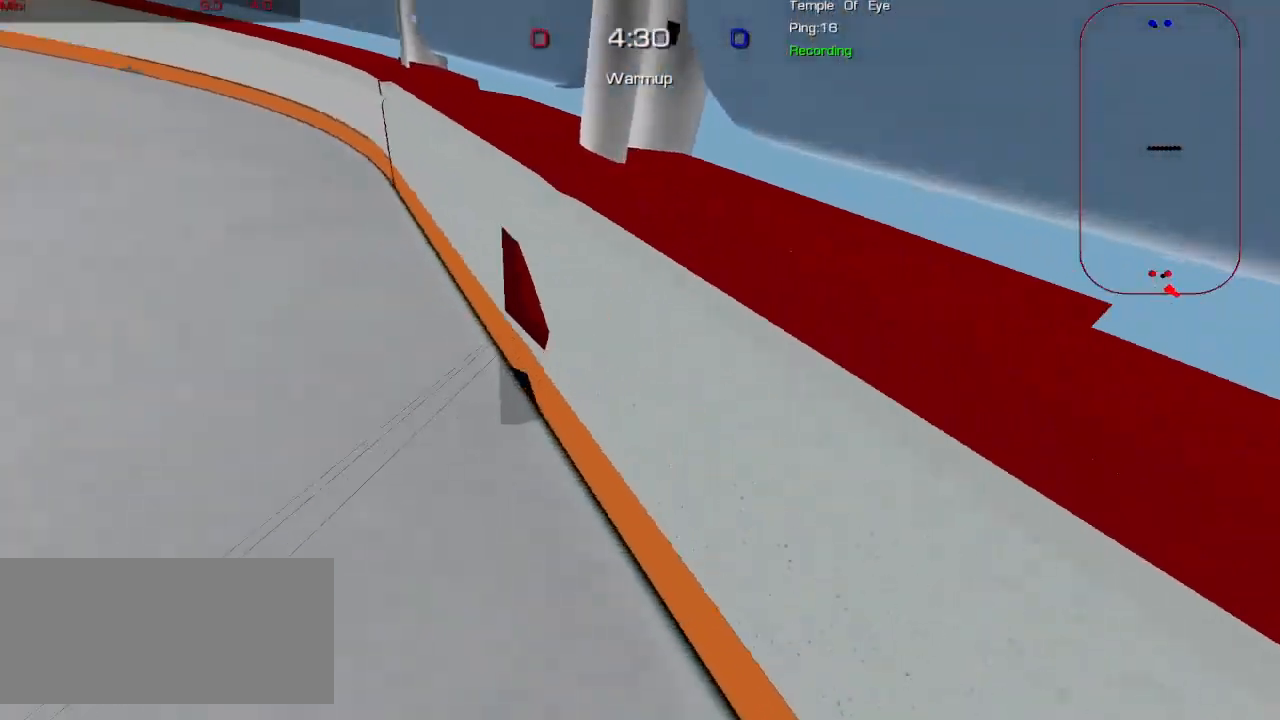
{"keys": ["w"], "mouse": [], "events": [[100, "a", "up"]]}
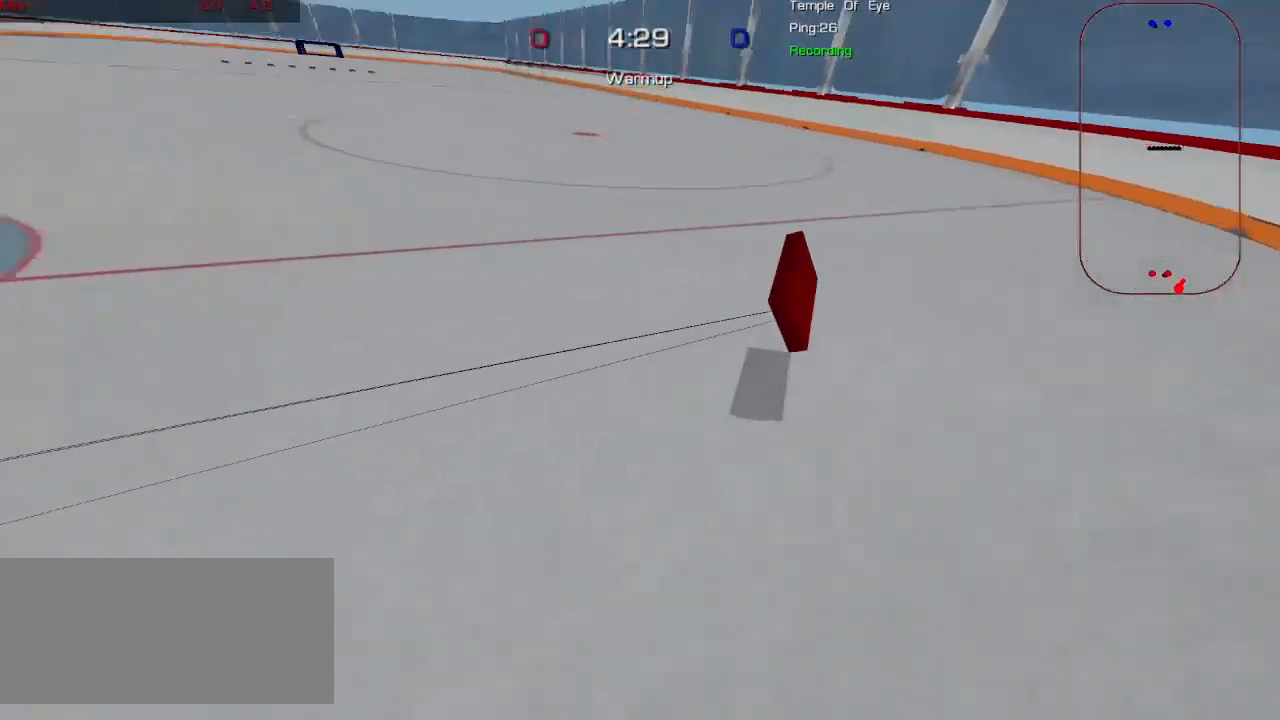
{"keys": ["w"], "mouse": [], "events": [[100, "a", "down"], [183, "a", "up"]]}
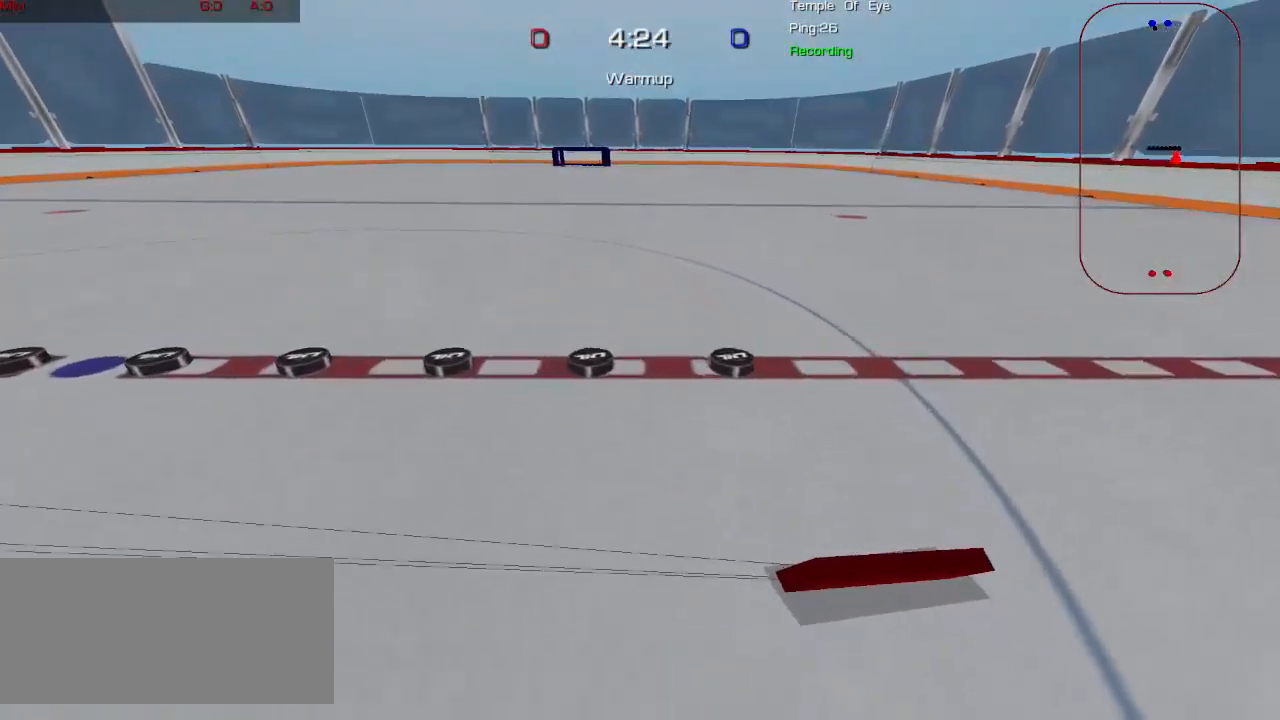
{"keys": ["w"], "mouse": []}
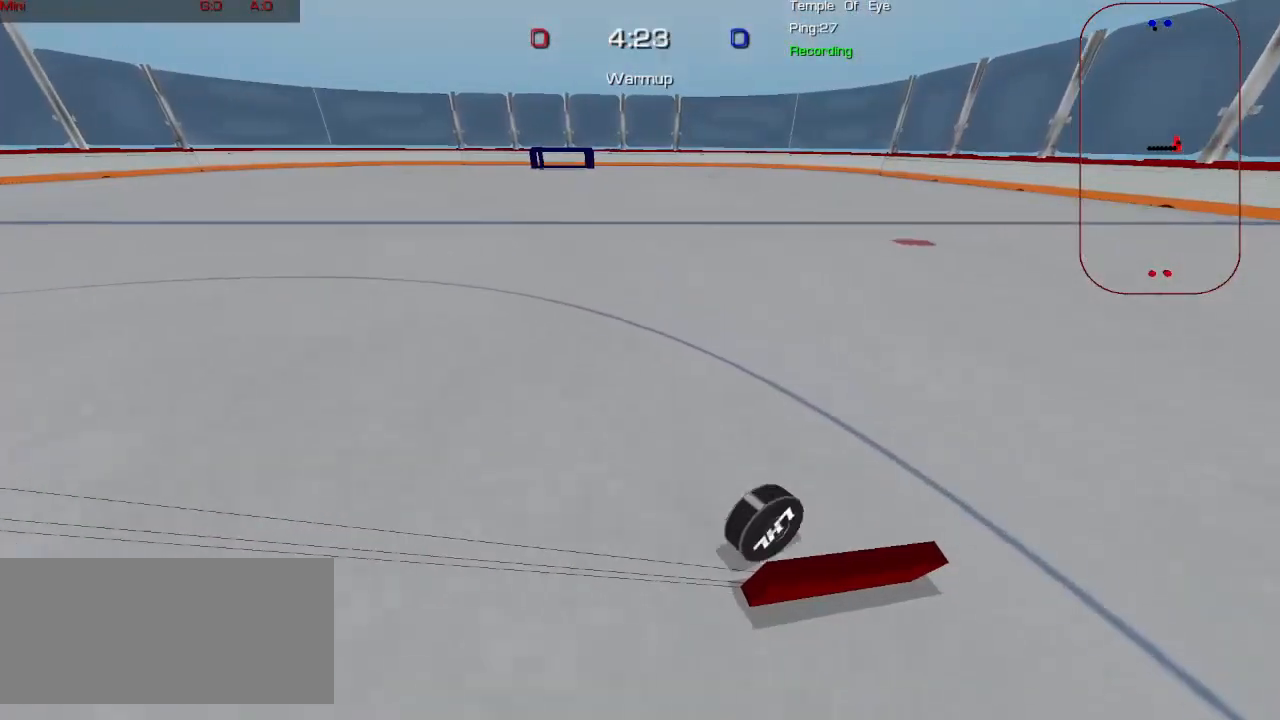
{"keys": ["w"], "mouse": [], "events": [[100, "a", "down"], [233, "a", "up"]]}
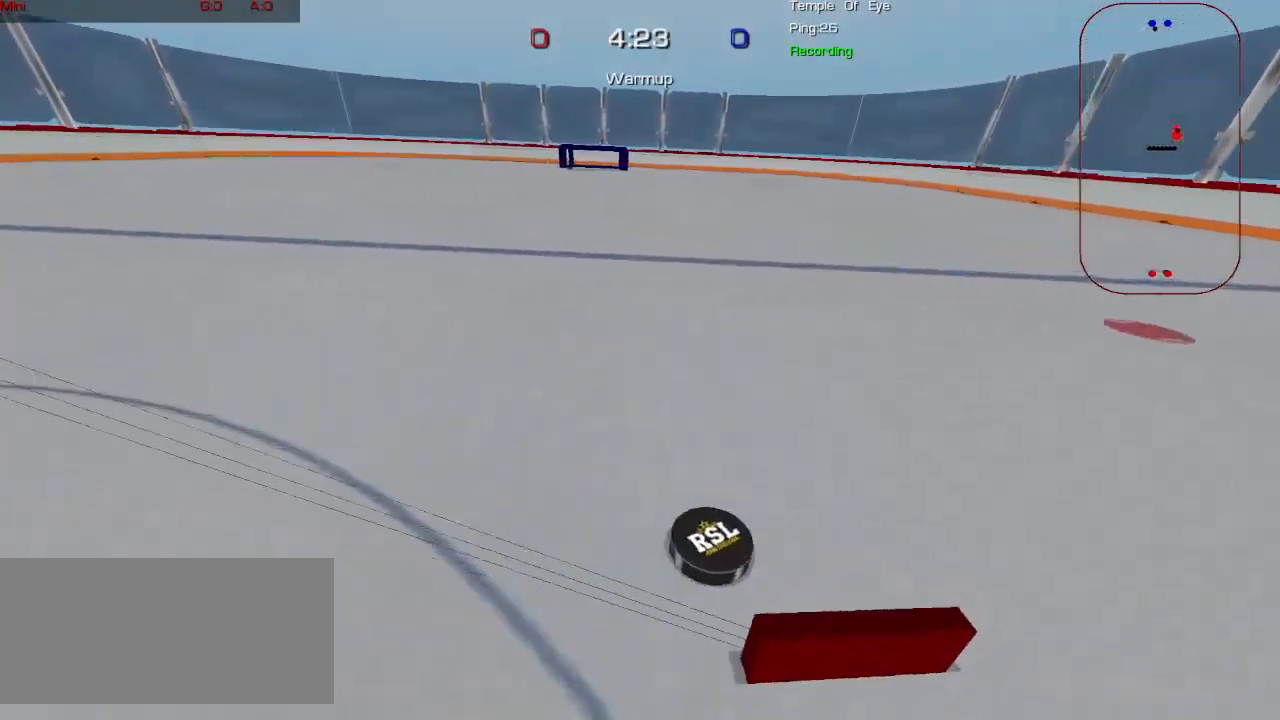
{"keys": ["w"], "mouse": [], "events": []}
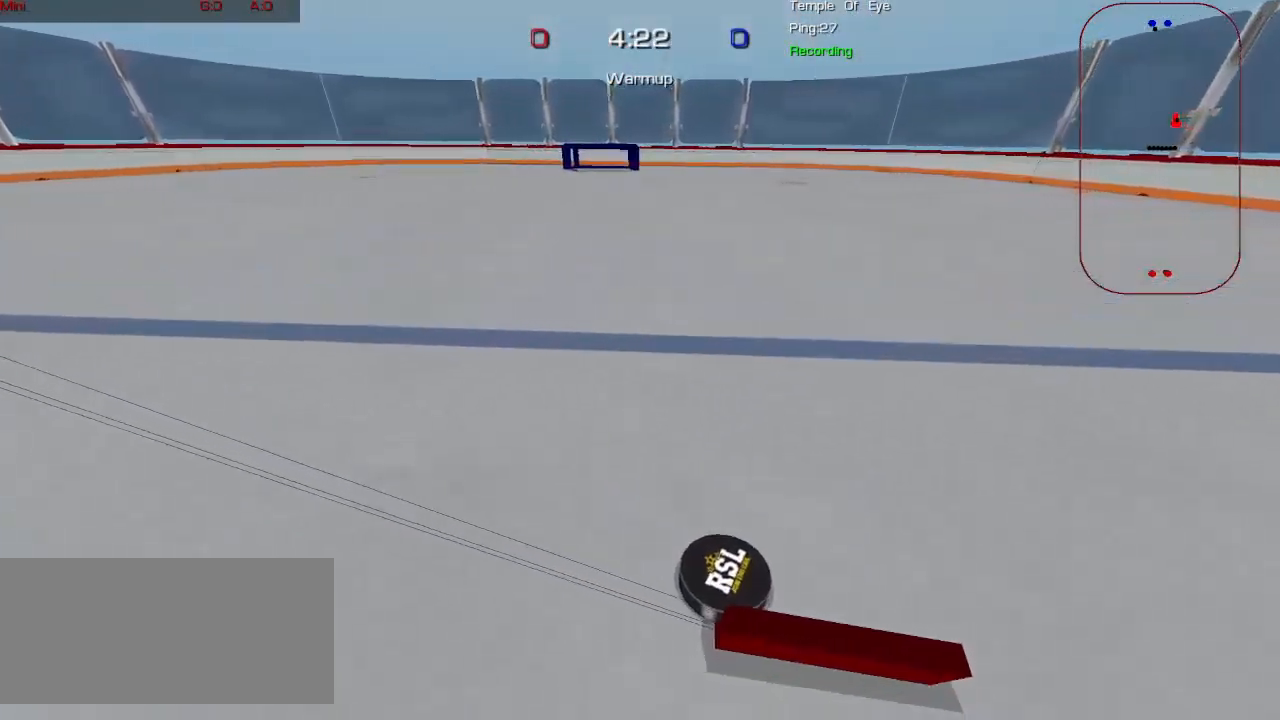
{"keys": ["w"], "mouse": [], "events": []}
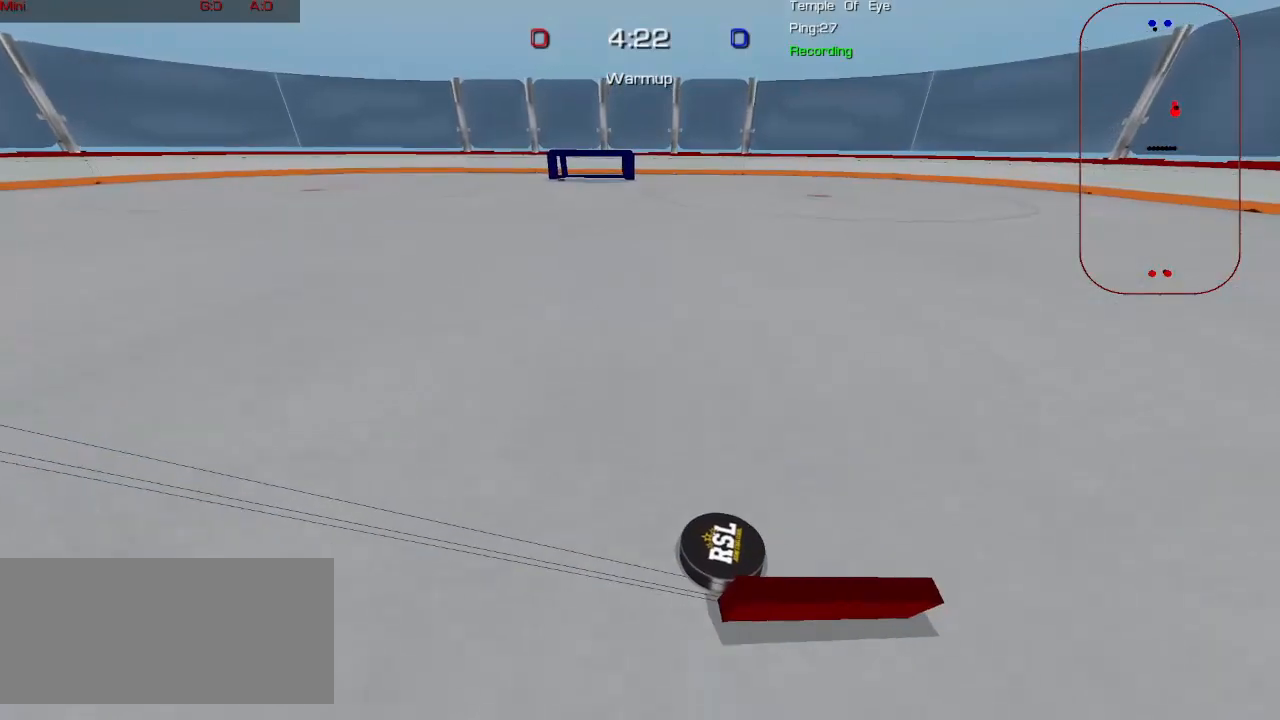
{"keys": ["w"], "mouse": [], "events": [[117, "a", "down"], [217, "a", "up"]]}
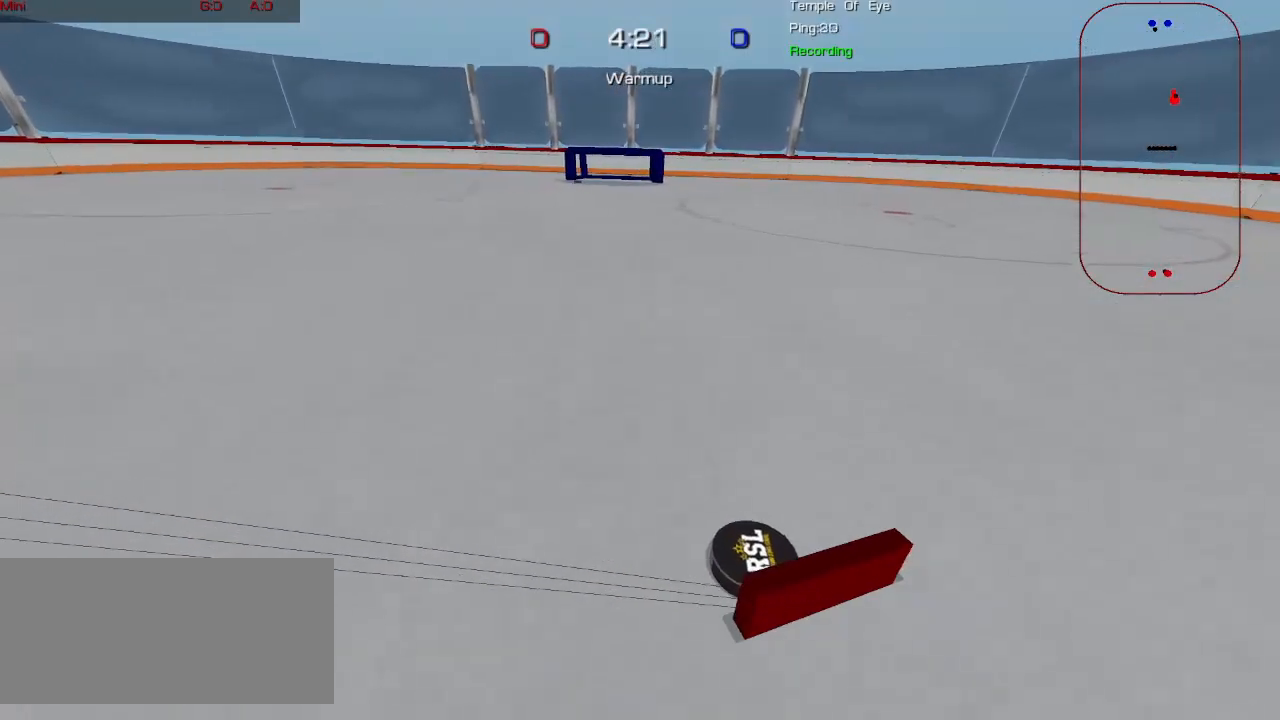
{"keys": ["w"], "mouse": [], "events": []}
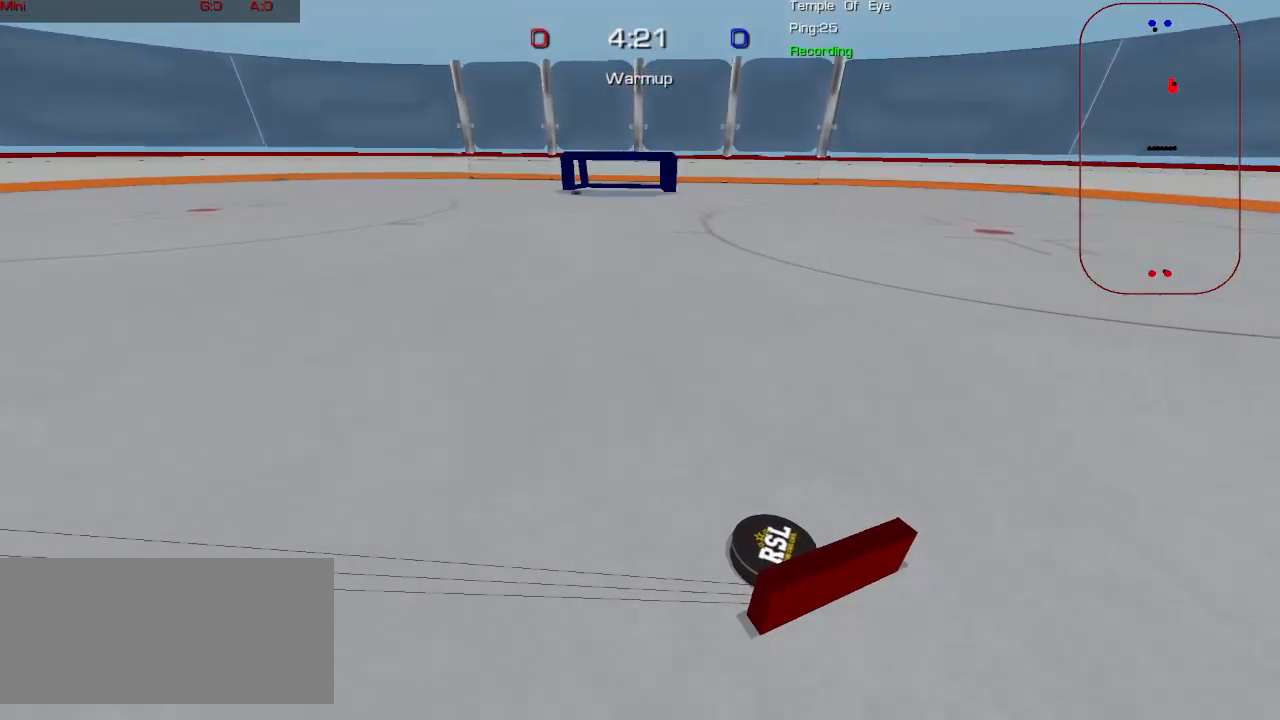
{"keys": ["w"], "mouse": [], "events": []}
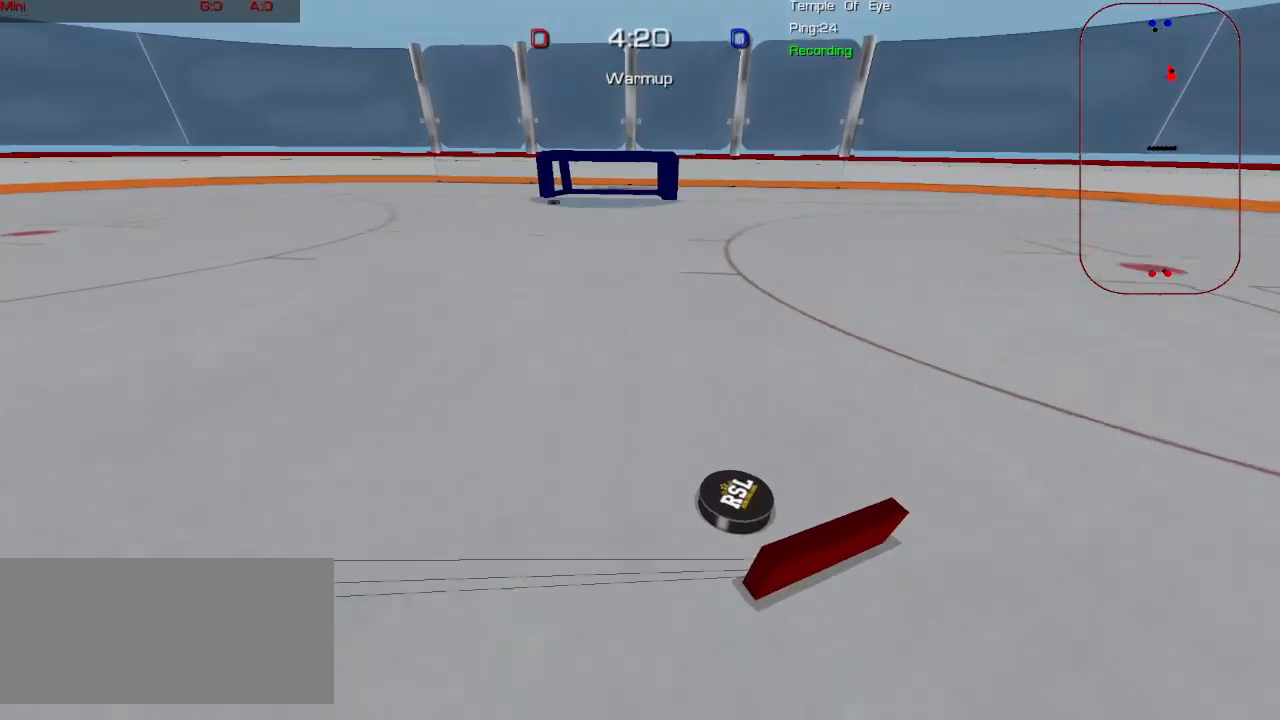
{"keys": ["w"], "mouse": [], "events": [[283, "a", "down"], [383, "a", "up"]]}
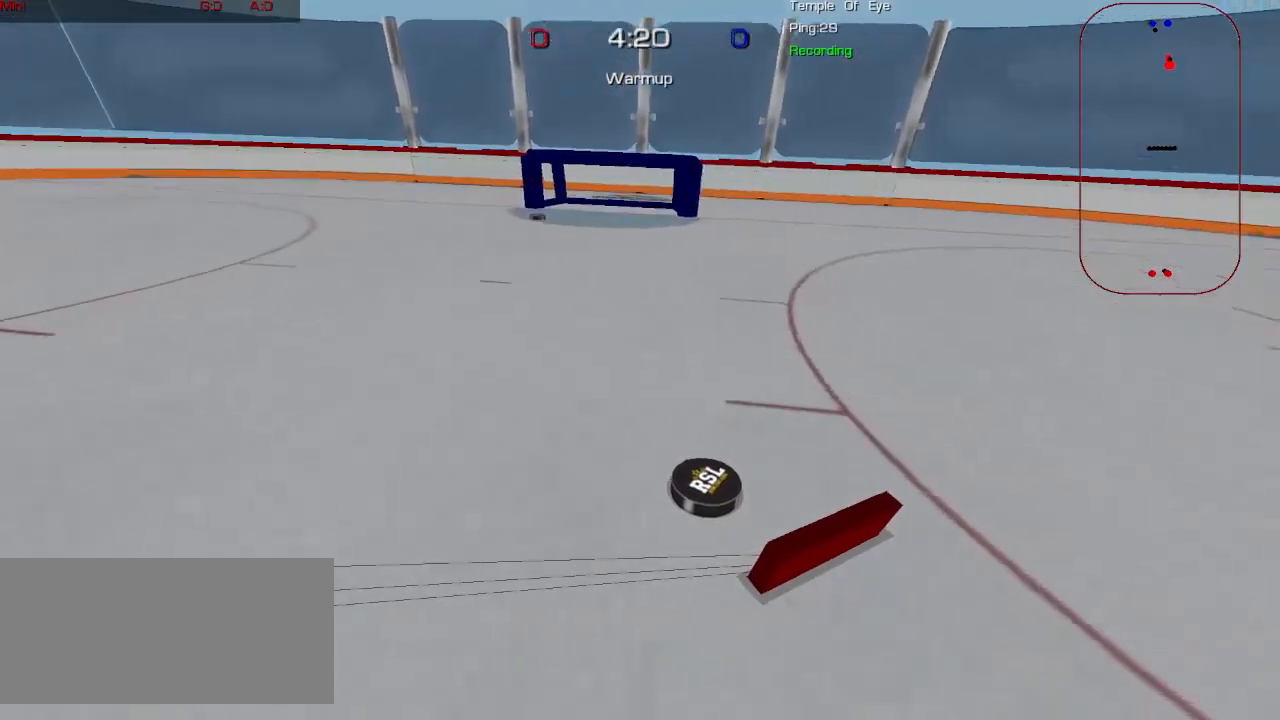
{"keys": ["w"], "mouse": [], "events": [[400, "a", "down"], [500, "a", "up"]]}
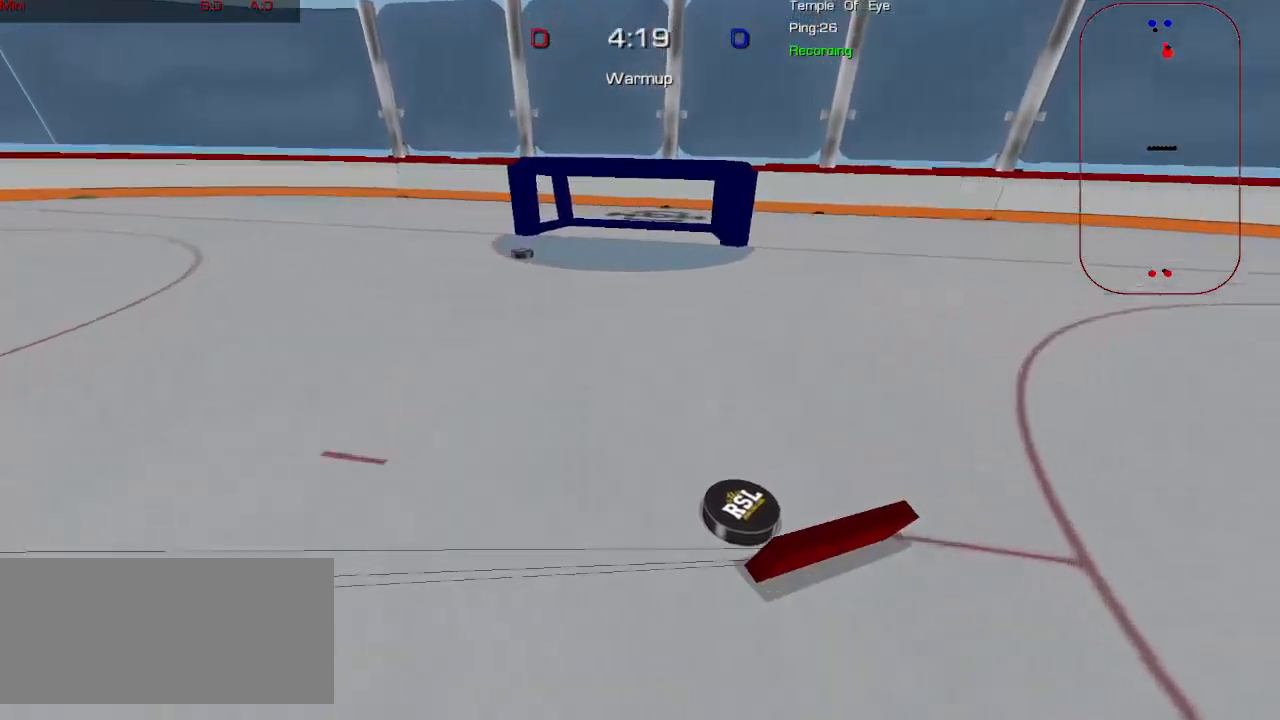
{"keys": ["w"], "mouse": [], "events": [[367, "a", "down"], [467, "a", "up"]]}
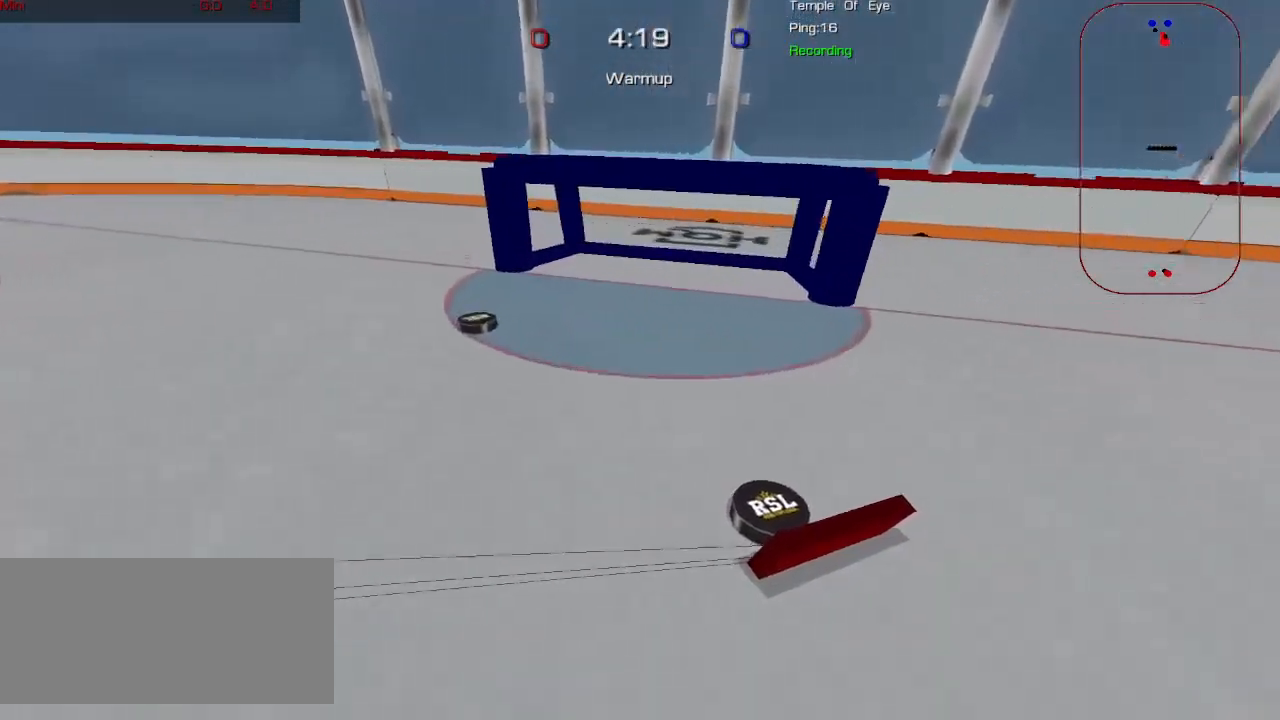
{"keys": ["a", "w"], "mouse": []}